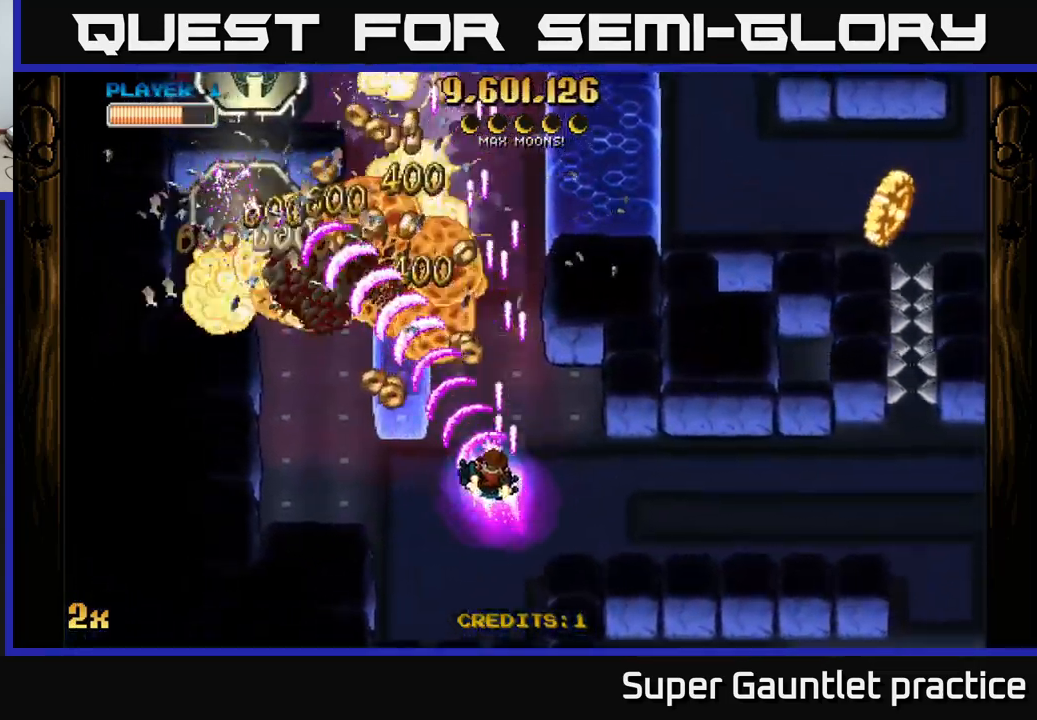
Gameplay with a controller (Xbox layout); each line is a JSON object with the inputs held at the frame after it. "events" lists button and stick changes between this image and that frame as [ms after this image, input, new state], when the widget could be followed in between. Not read: right_stick.
{"buttons": ["A"], "left_stick": "right", "events": [[267, "left_stick", "up-left"], [350, "left_stick", "up-right"], [417, "left_stick", "right"]]}
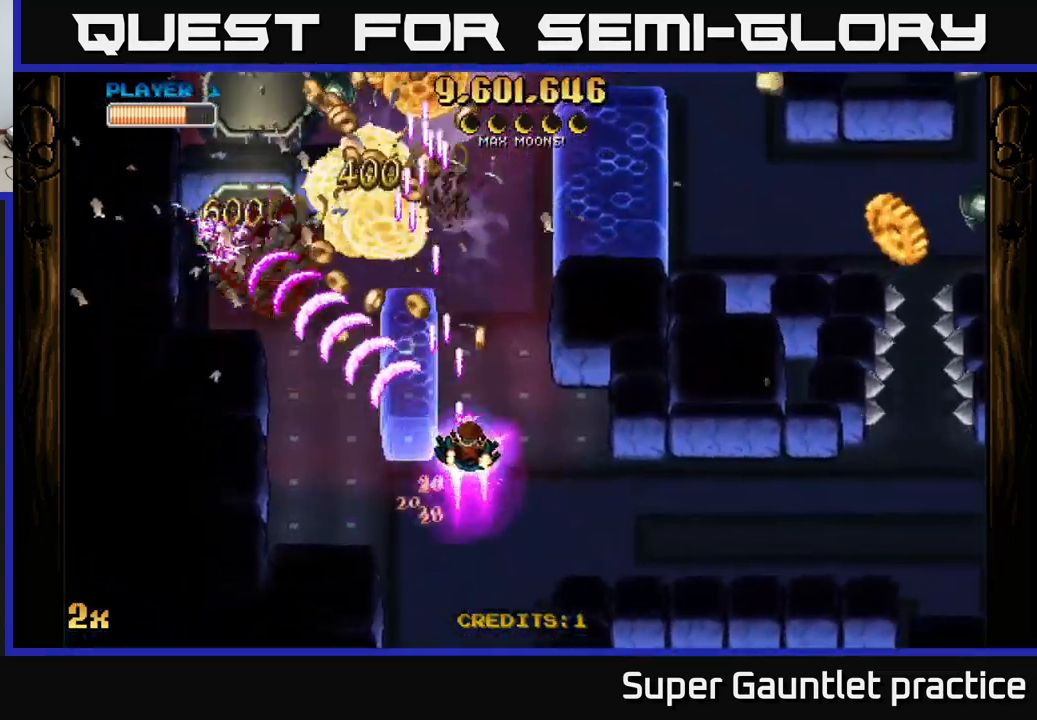
{"buttons": ["A"], "left_stick": "up-left", "events": [[100, "left_stick", "up"], [184, "left_stick", "left"], [384, "left_stick", "up-left"]]}
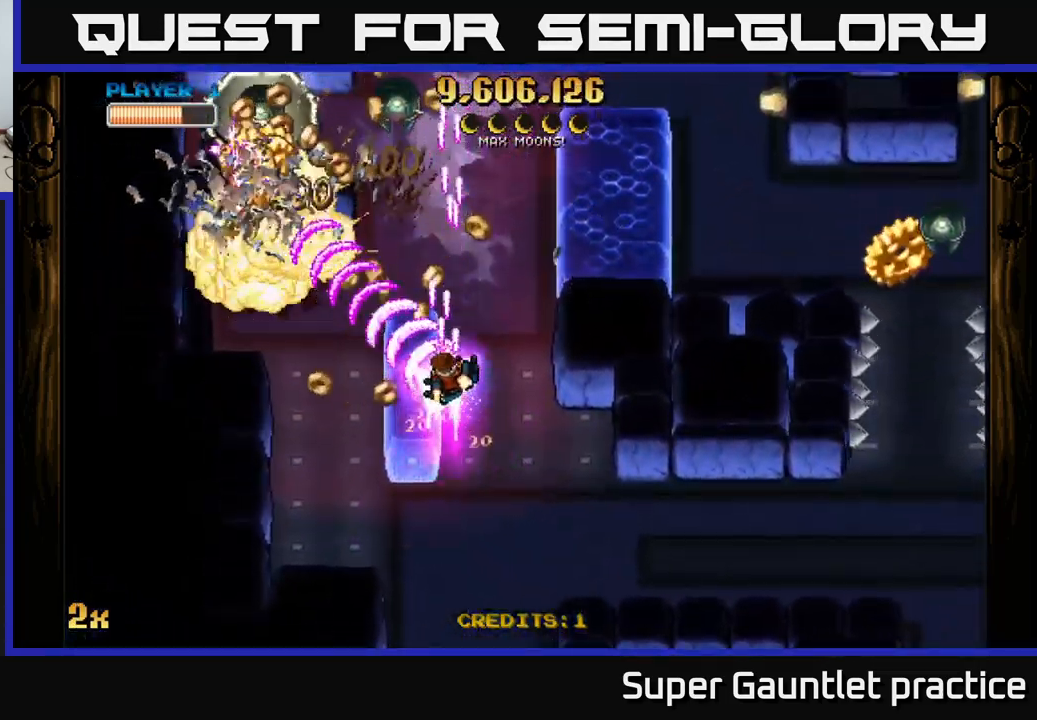
{"buttons": ["A"], "left_stick": "down-left", "events": [[284, "X", "down"], [400, "X", "up"], [417, "left_stick", "down-left"]]}
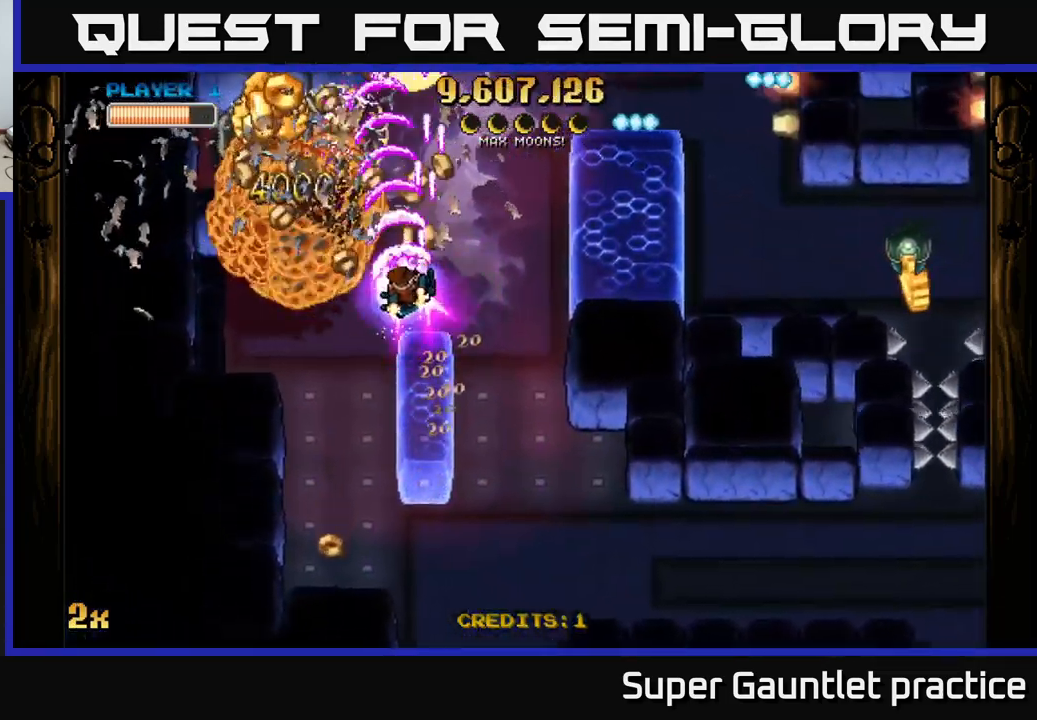
{"buttons": ["A"], "left_stick": "up-right", "events": [[351, "X", "down"], [351, "left_stick", "up-right"], [484, "X", "up"]]}
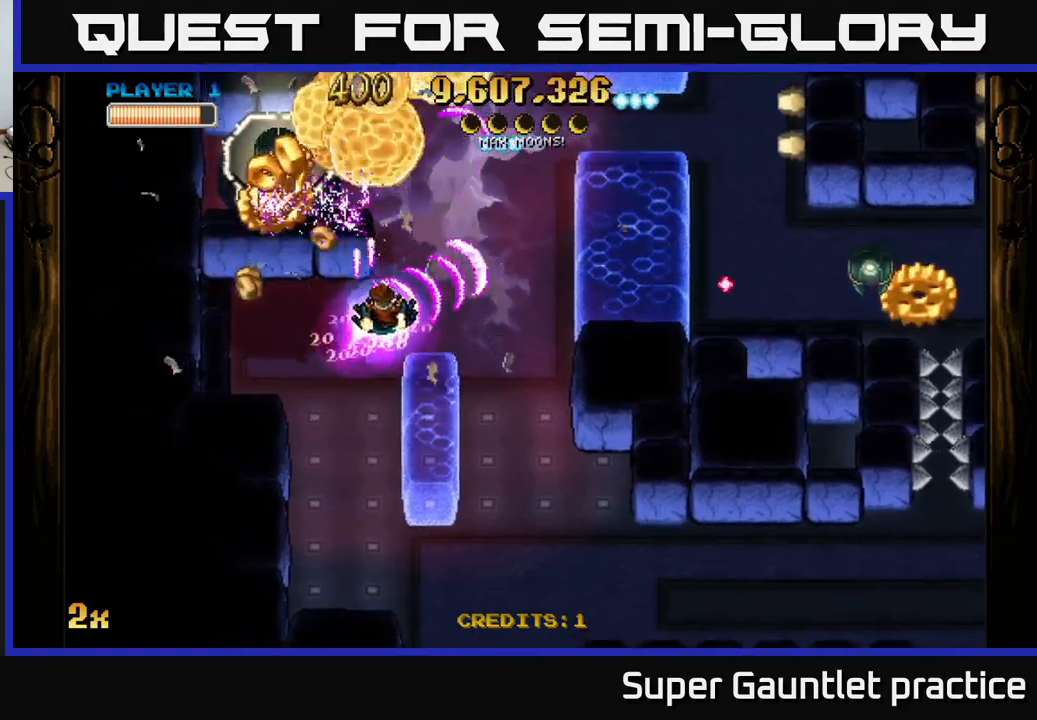
{"buttons": ["A"], "left_stick": "left", "events": [[133, "left_stick", "down-right"], [233, "left_stick", "down-left"], [300, "left_stick", "left"]]}
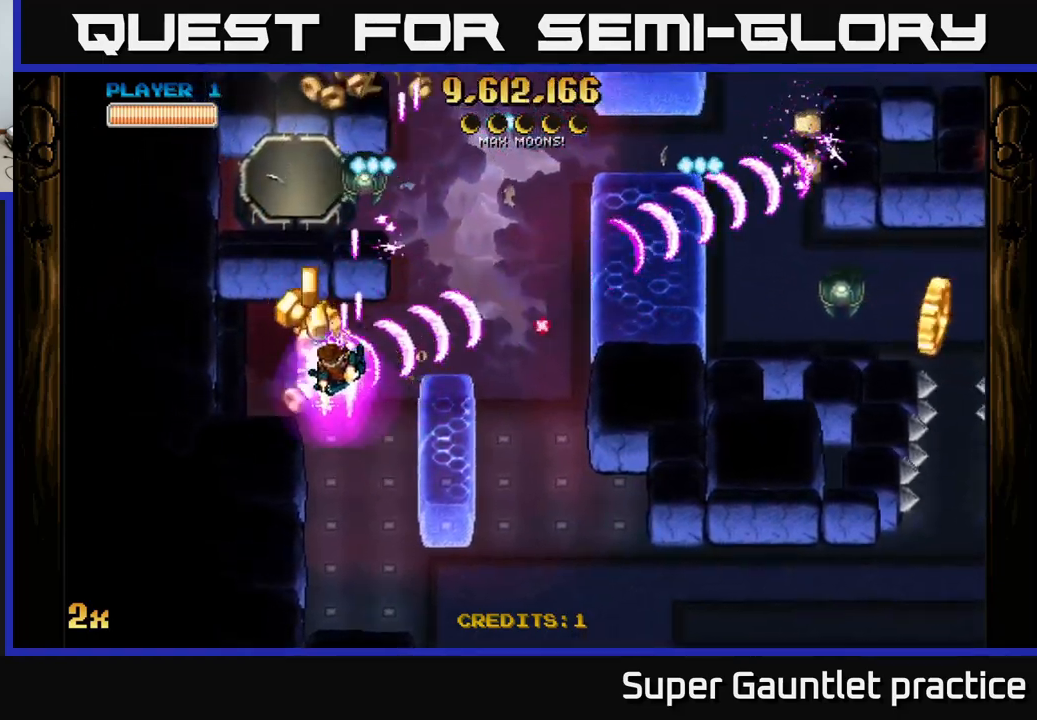
{"buttons": ["A"], "left_stick": "up-right", "events": [[117, "left_stick", "down"], [283, "left_stick", "down-right"], [450, "left_stick", "up-right"]]}
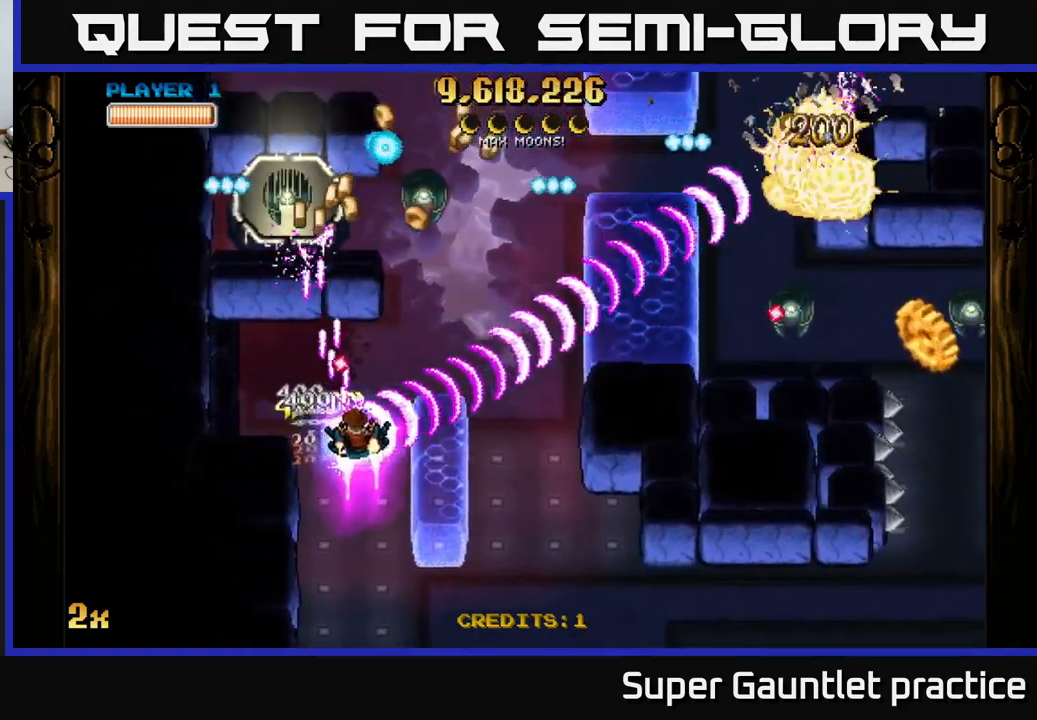
{"buttons": ["A"], "left_stick": "down-left", "events": [[117, "X", "down"], [217, "X", "up"], [217, "left_stick", "up"], [367, "left_stick", "down-left"]]}
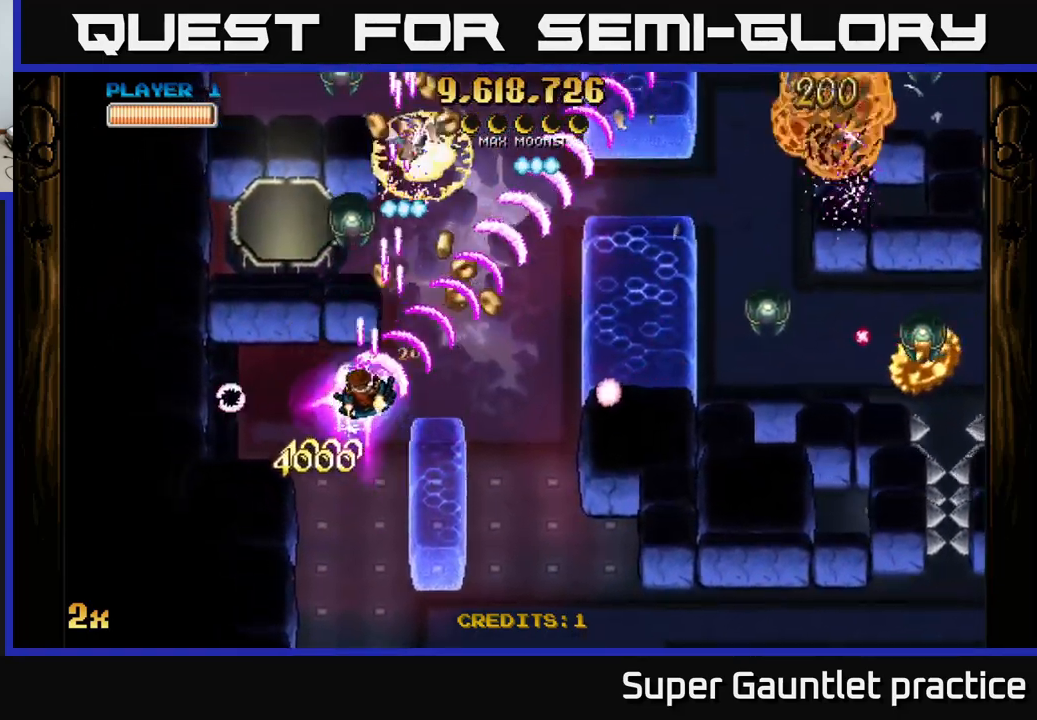
{"buttons": ["A", "X"], "left_stick": "right", "events": [[50, "left_stick", "center"], [100, "left_stick", "right"], [467, "X", "down"]]}
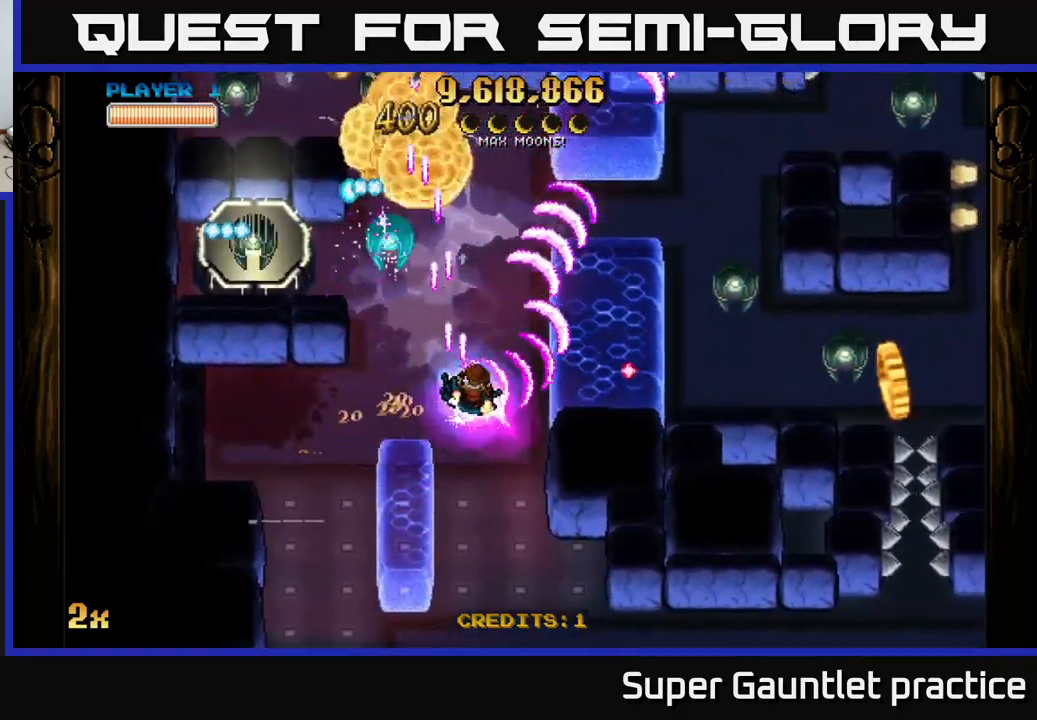
{"buttons": ["A"], "left_stick": "right", "events": [[67, "X", "up"], [133, "left_stick", "left"], [333, "left_stick", "up"], [400, "left_stick", "up-right"], [500, "left_stick", "right"]]}
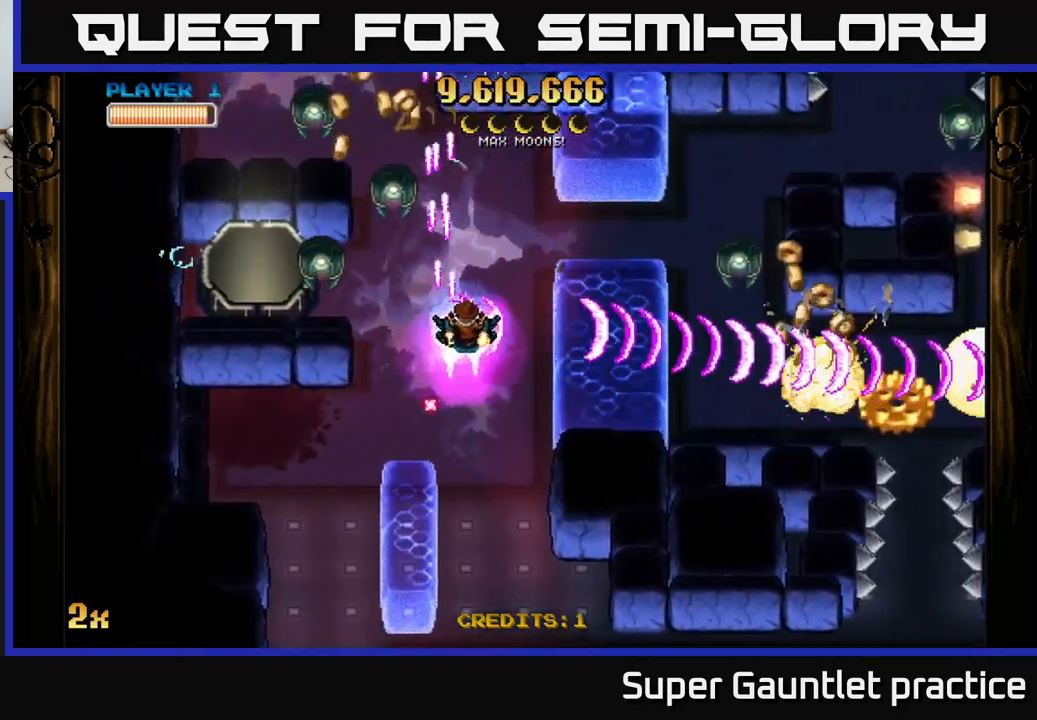
{"buttons": ["A"], "left_stick": "down", "events": [[133, "left_stick", "up-left"], [167, "X", "down"], [217, "left_stick", "left"], [250, "X", "up"], [333, "left_stick", "up-right"], [450, "left_stick", "down"]]}
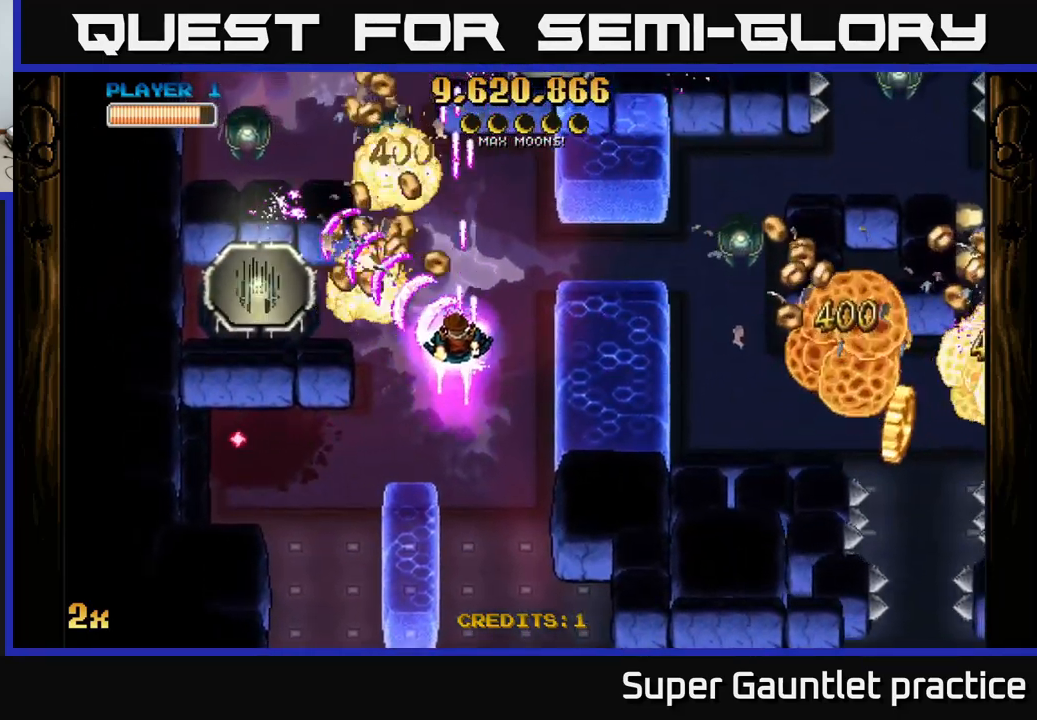
{"buttons": ["A"], "left_stick": "center", "events": [[17, "left_stick", "down-left"], [150, "left_stick", "center"], [400, "left_stick", "down-left"], [500, "left_stick", "center"]]}
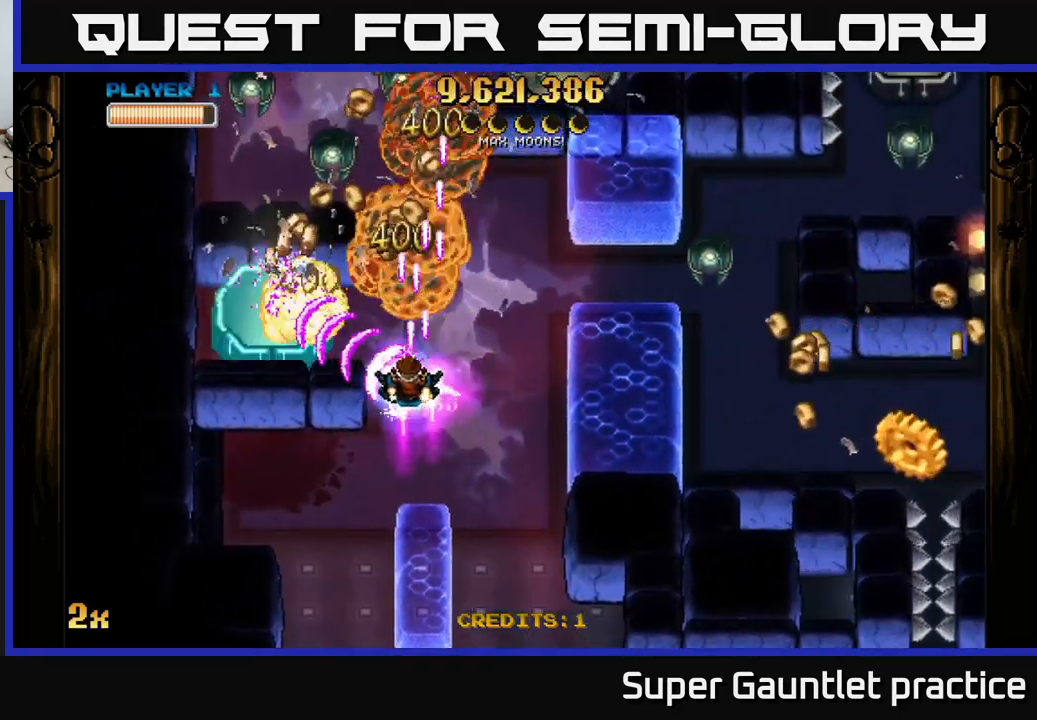
{"buttons": ["A"], "left_stick": "down-left", "events": [[183, "left_stick", "left"], [400, "left_stick", "down-left"]]}
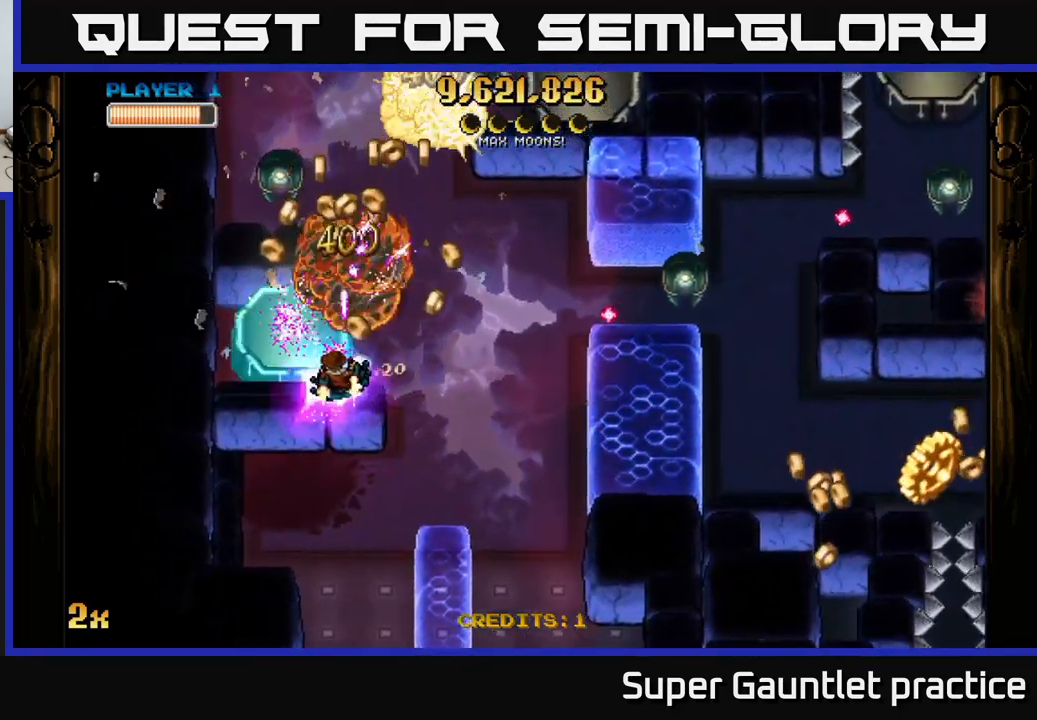
{"buttons": ["A"], "left_stick": "left", "events": [[300, "left_stick", "center"], [400, "left_stick", "left"]]}
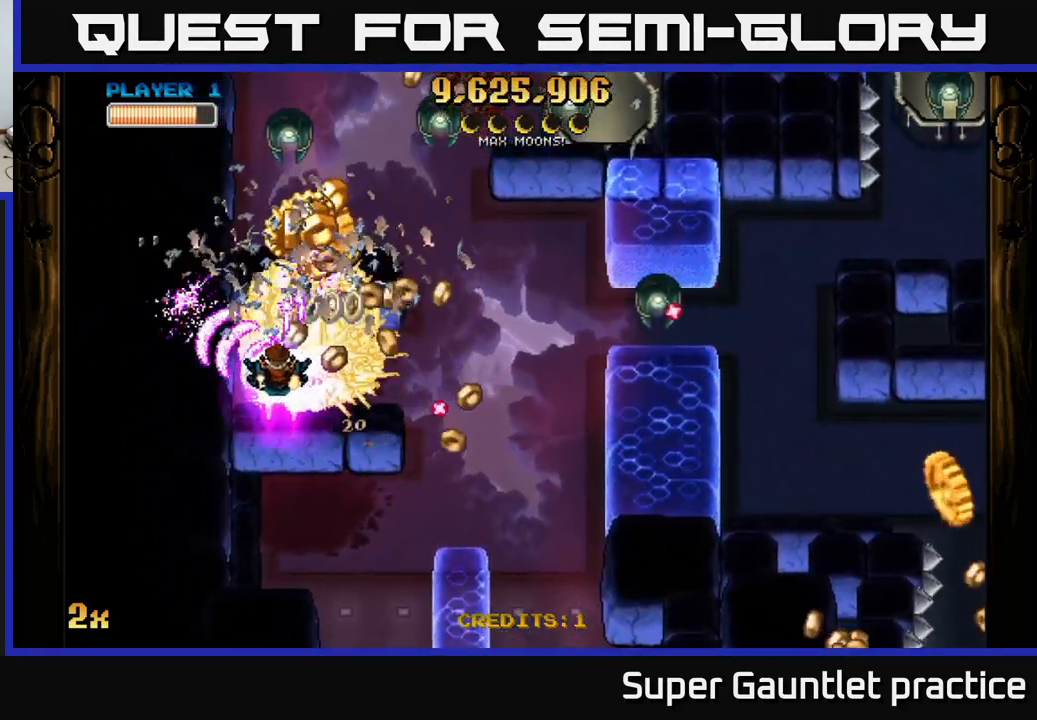
{"buttons": ["A"], "left_stick": "down", "events": [[50, "X", "down"], [83, "left_stick", "right"], [216, "X", "up"], [249, "left_stick", "up-right"], [449, "left_stick", "down-right"], [516, "left_stick", "down"]]}
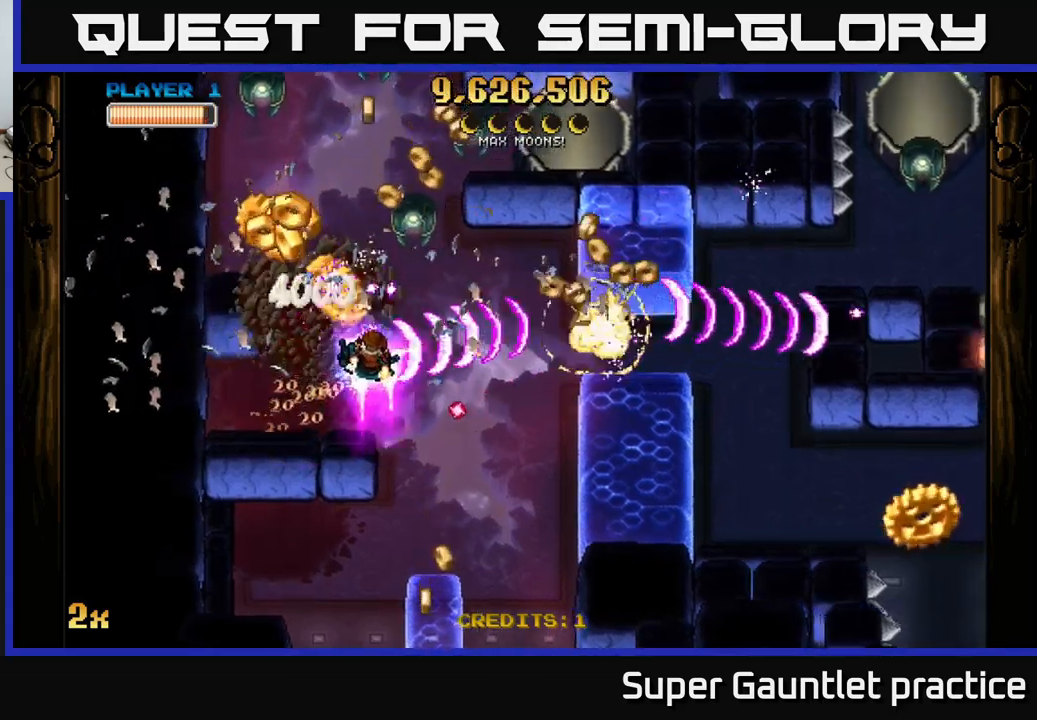
{"buttons": ["A"], "left_stick": "down-right", "events": [[17, "left_stick", "down-left"], [150, "left_stick", "up-left"], [250, "left_stick", "up-right"], [350, "left_stick", "down-right"]]}
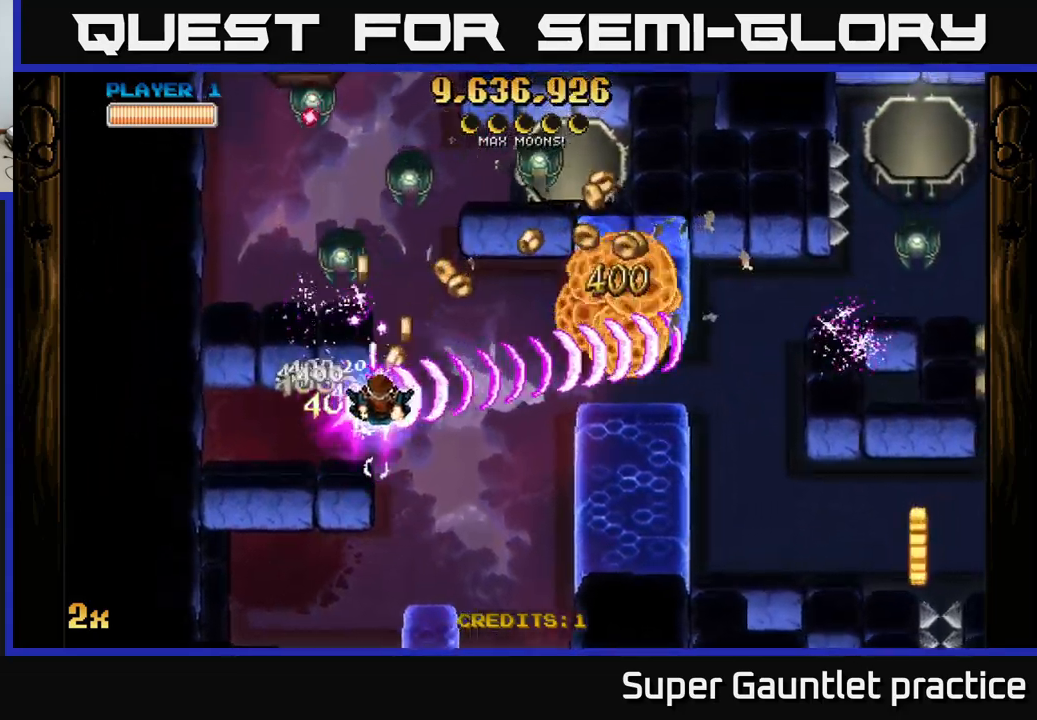
{"buttons": ["A"], "left_stick": "right", "events": [[117, "left_stick", "right"]]}
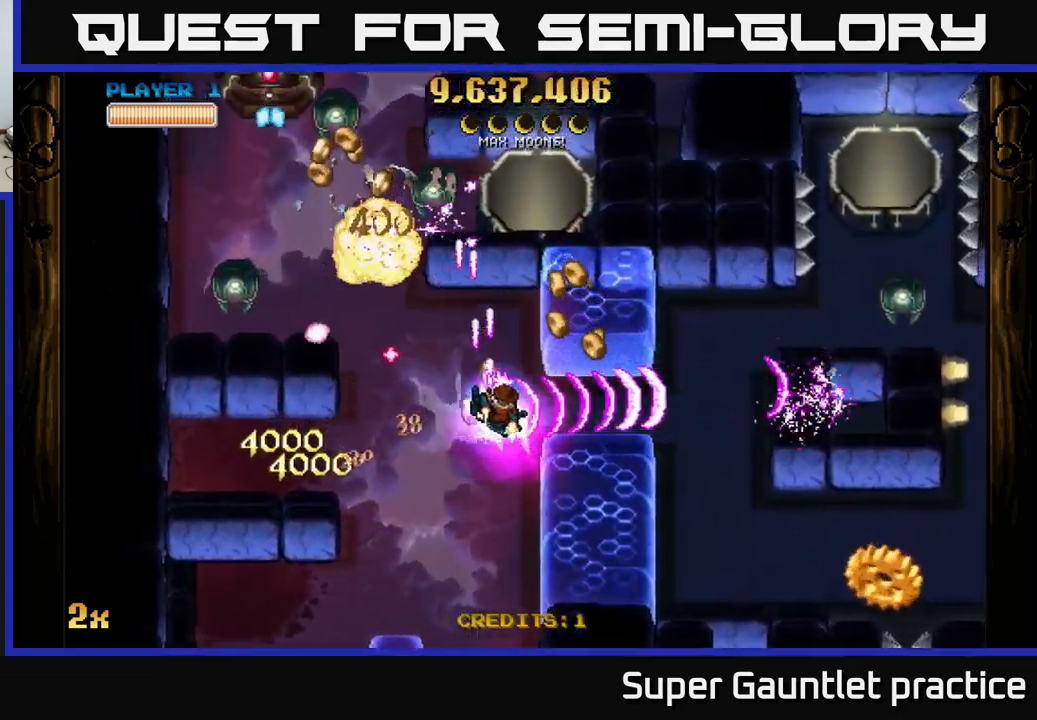
{"buttons": ["A"], "left_stick": "down-right", "events": [[400, "left_stick", "down-right"]]}
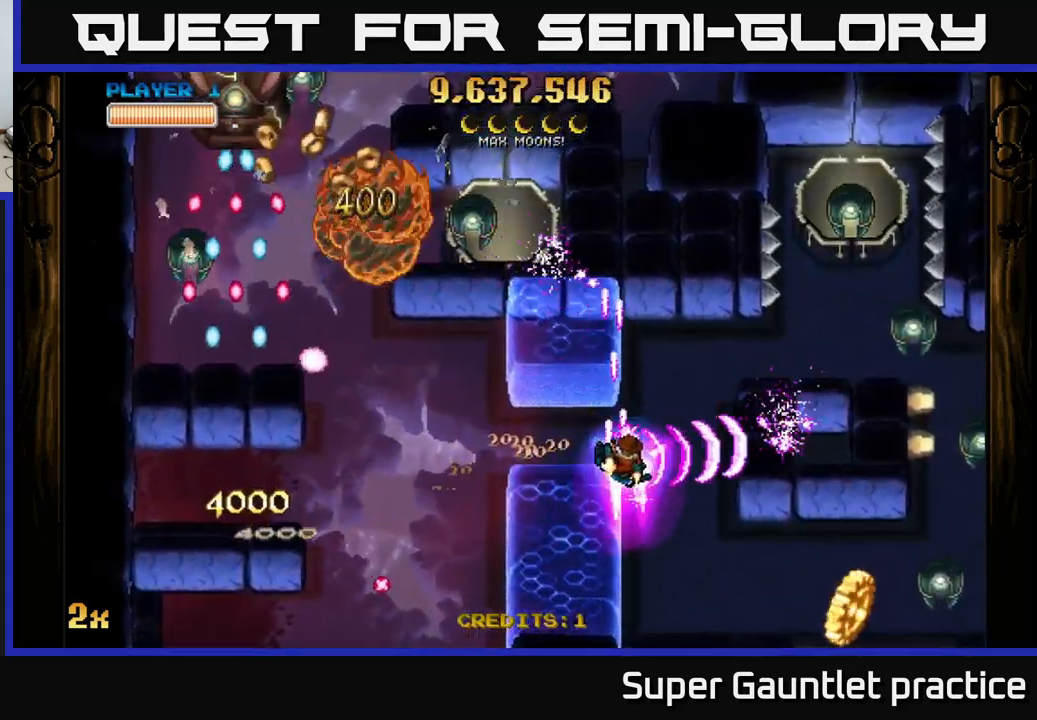
{"buttons": ["A"], "left_stick": "down-right", "events": []}
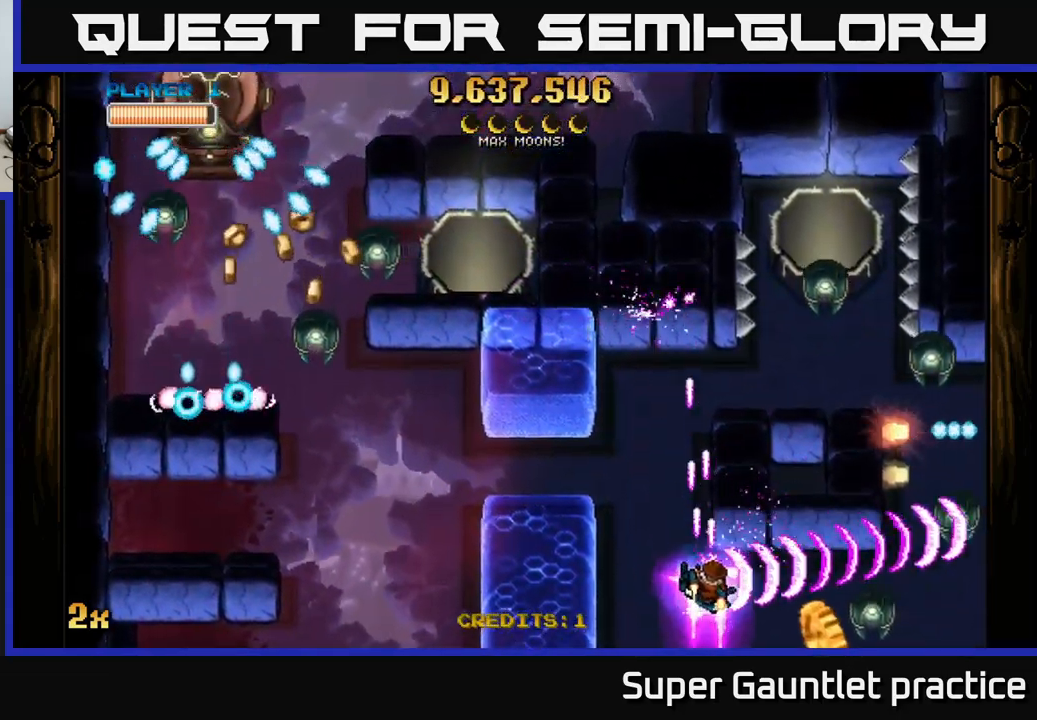
{"buttons": ["A"], "left_stick": "right", "events": [[350, "left_stick", "right"]]}
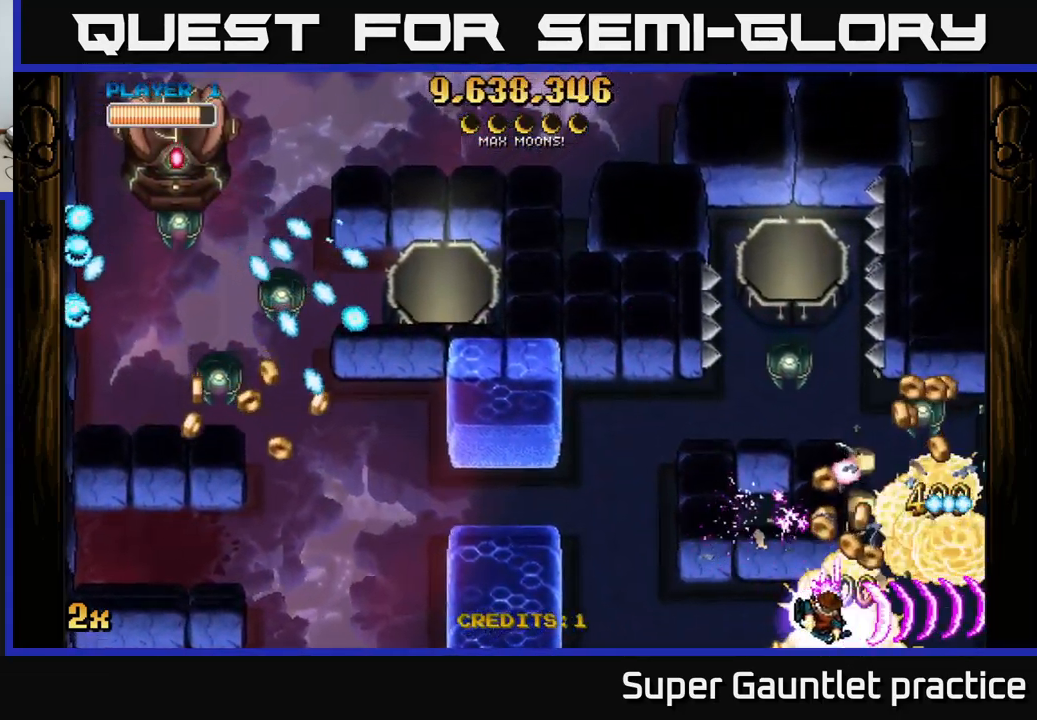
{"buttons": ["A"], "left_stick": "down", "events": [[150, "X", "down"], [167, "left_stick", "up"], [283, "X", "up"], [300, "left_stick", "down-right"], [350, "left_stick", "down"]]}
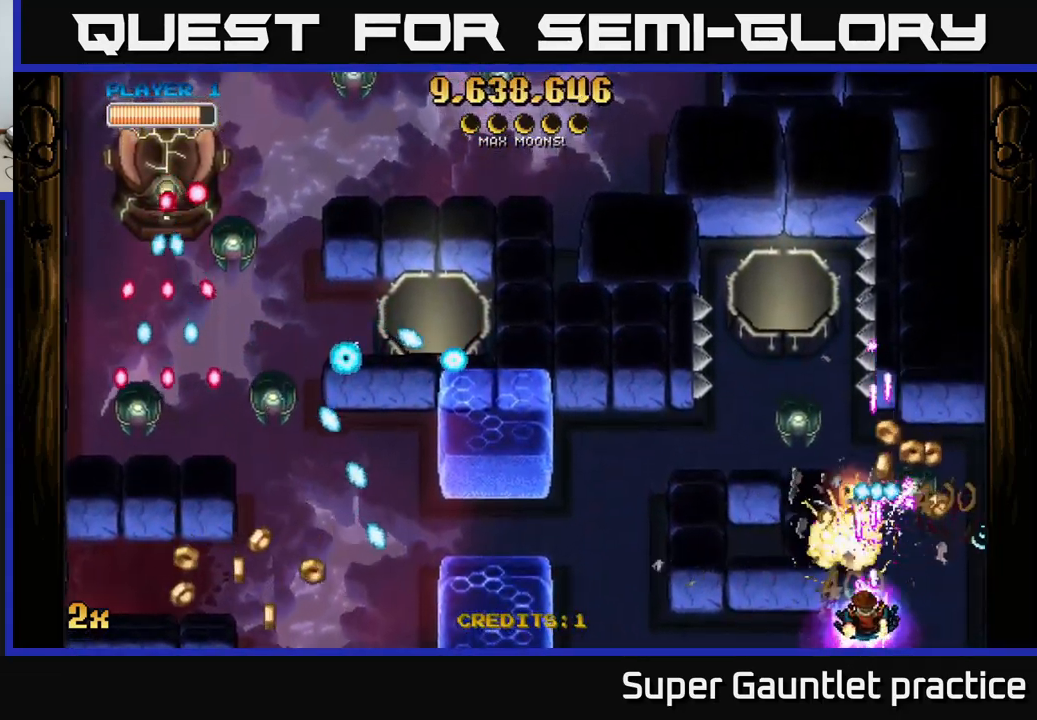
{"buttons": ["A"], "left_stick": "left", "events": [[17, "left_stick", "down-left"], [117, "left_stick", "right"], [217, "left_stick", "center"], [300, "left_stick", "right"], [467, "left_stick", "left"]]}
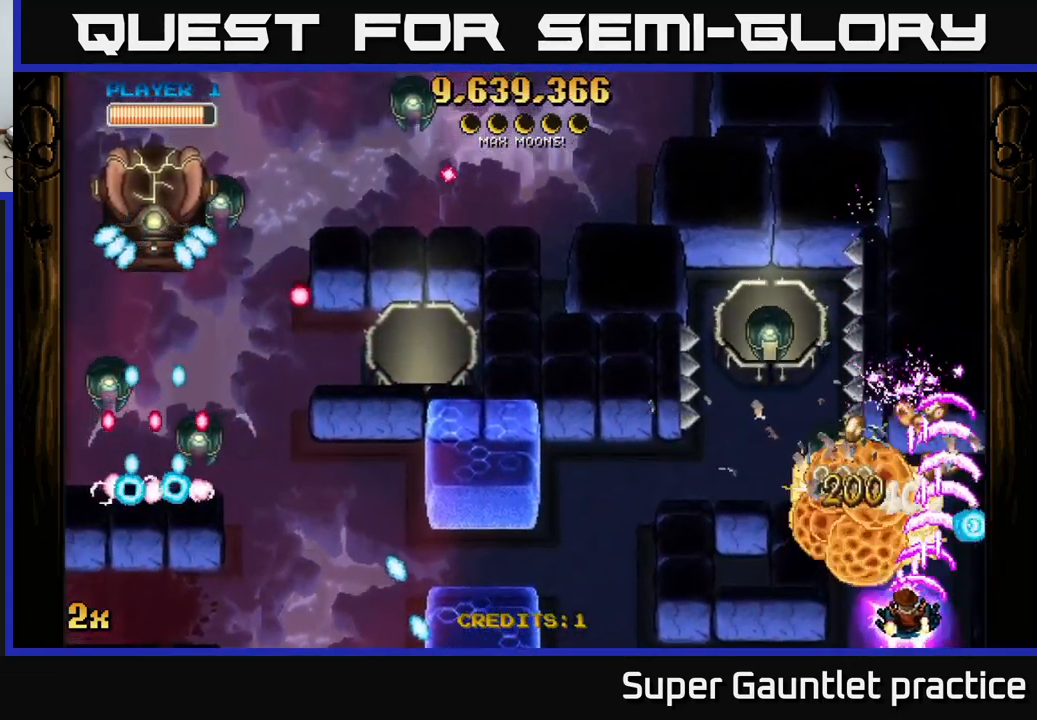
{"buttons": ["A"], "left_stick": "left", "events": [[117, "left_stick", "up-left"], [500, "left_stick", "left"]]}
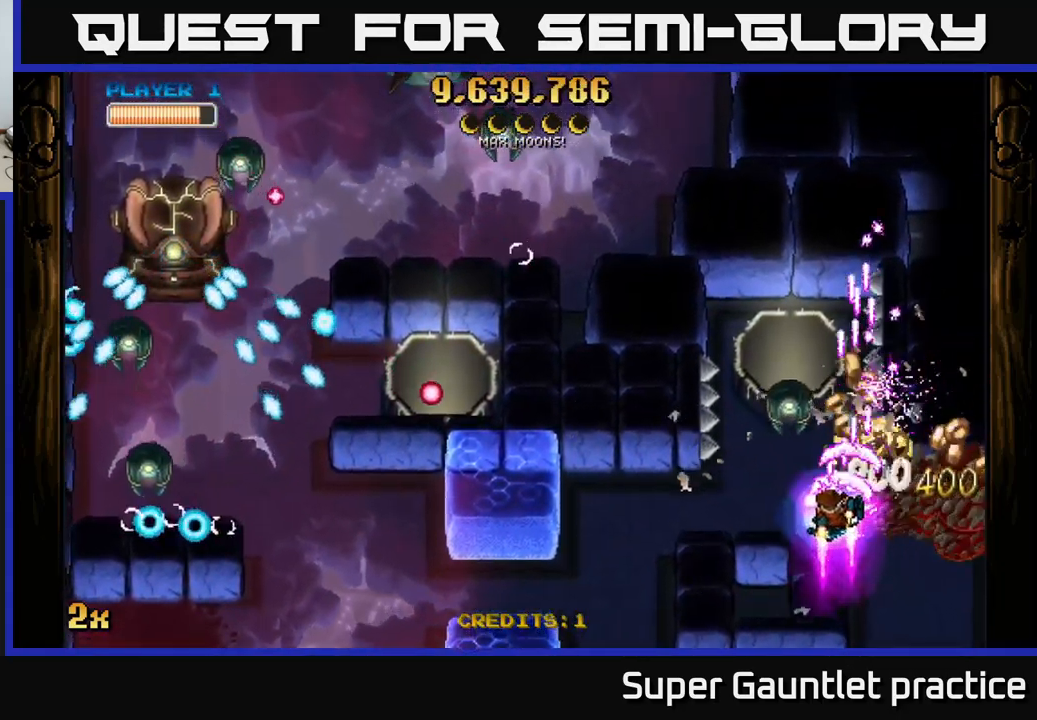
{"buttons": ["A"], "left_stick": "center", "events": [[117, "left_stick", "down-left"], [217, "left_stick", "down"], [317, "left_stick", "center"]]}
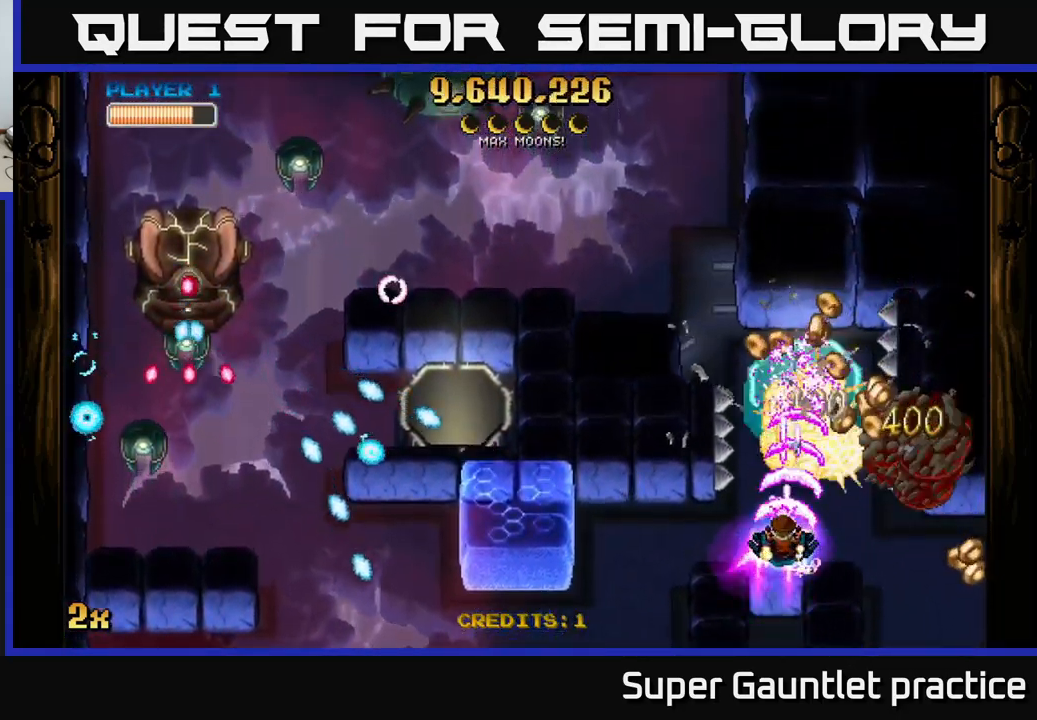
{"buttons": ["A"], "left_stick": "right", "events": [[484, "left_stick", "right"]]}
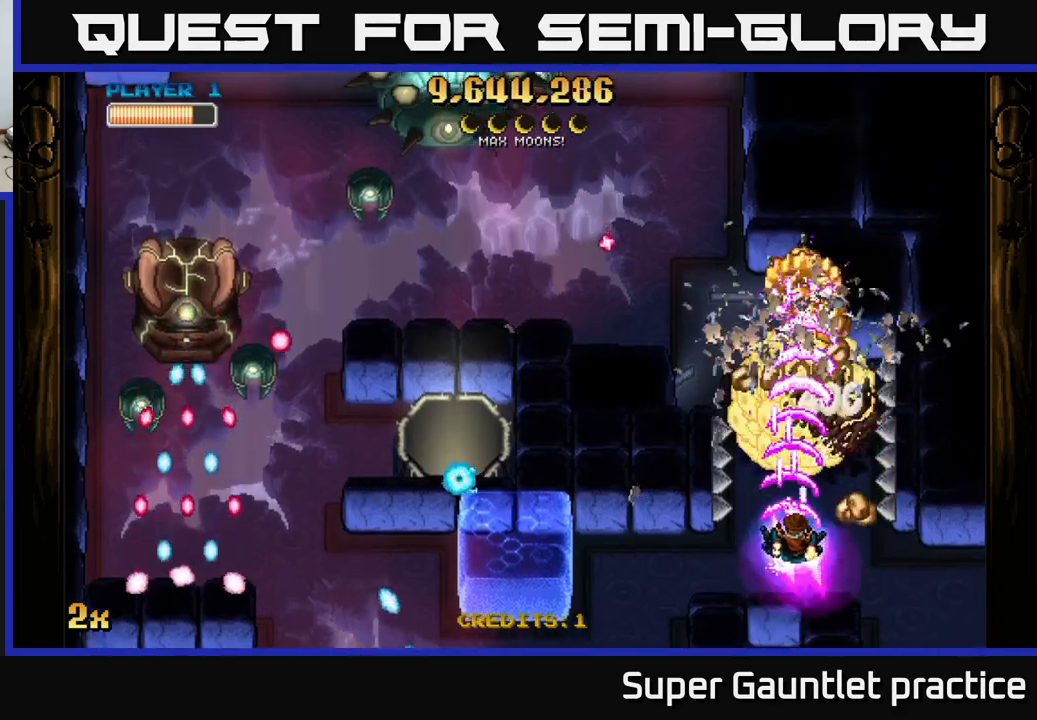
{"buttons": ["A"], "left_stick": "up", "events": [[34, "left_stick", "up-right"], [217, "left_stick", "up-left"], [250, "X", "down"], [334, "X", "up"], [350, "left_stick", "up"]]}
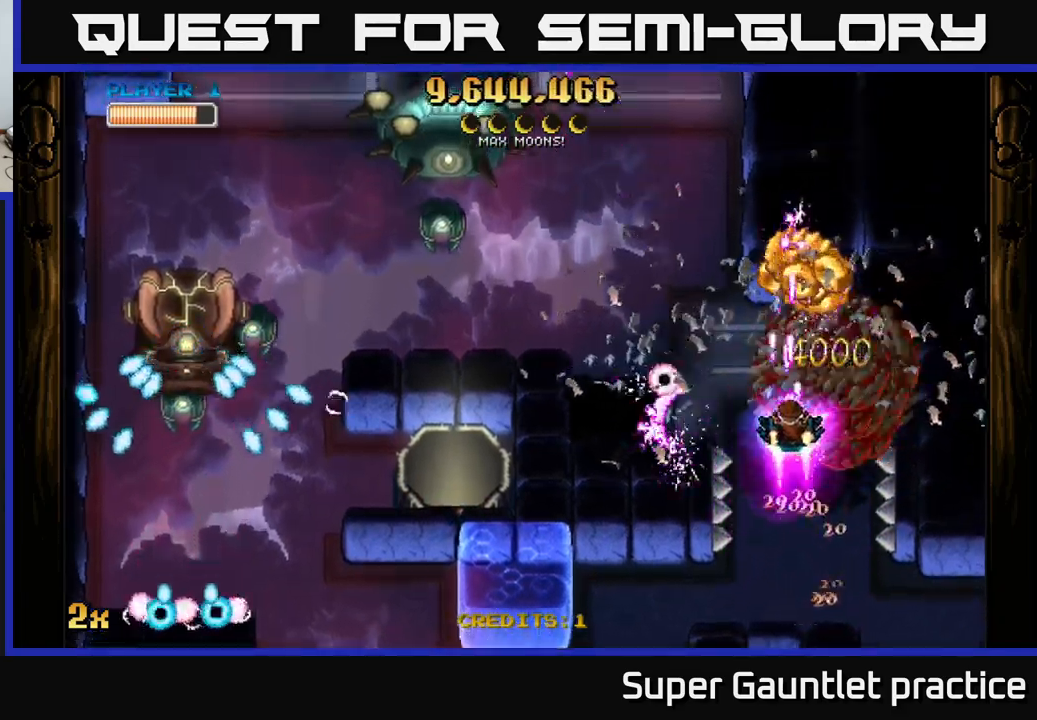
{"buttons": ["A"], "left_stick": "center", "events": [[167, "left_stick", "left"], [434, "left_stick", "center"]]}
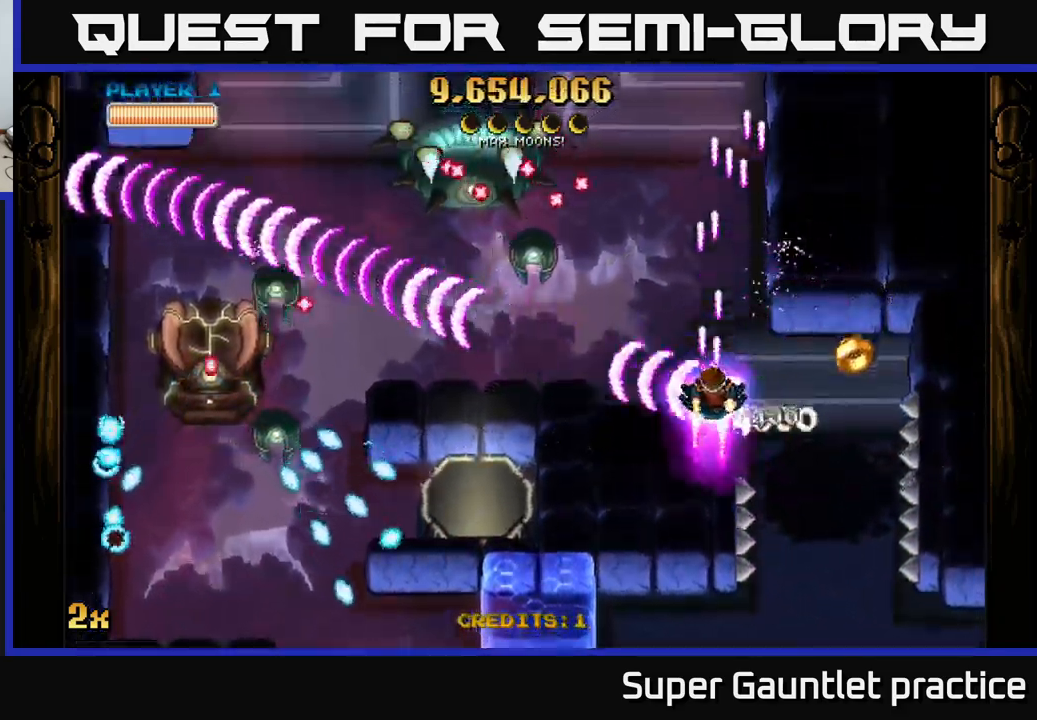
{"buttons": ["A"], "left_stick": "left", "events": [[17, "left_stick", "left"]]}
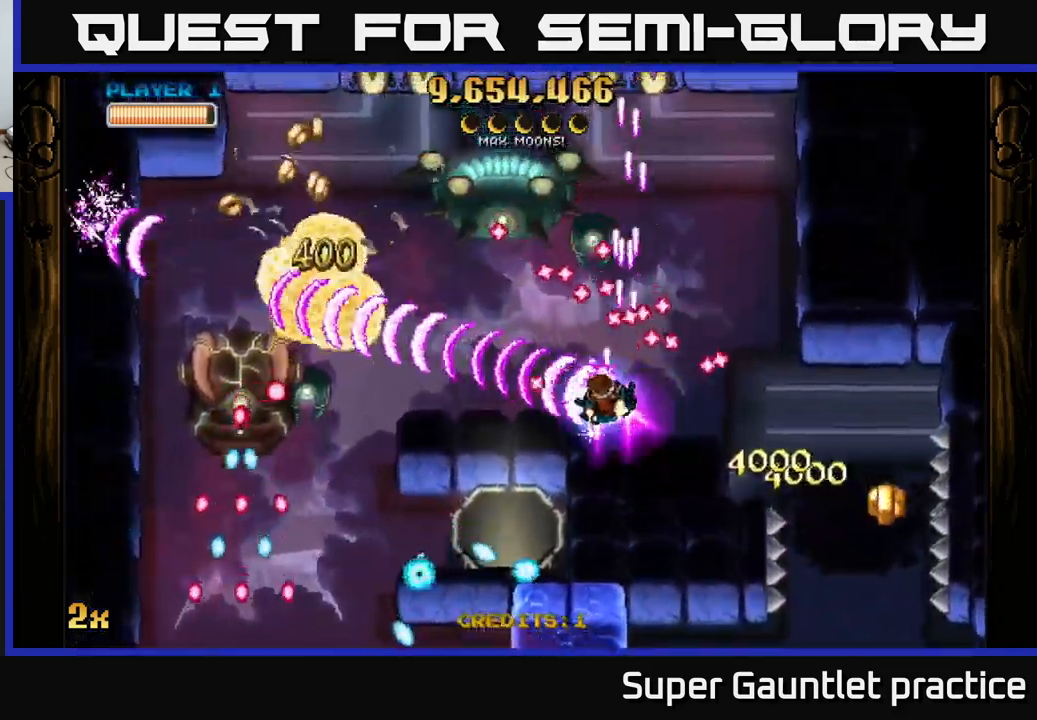
{"buttons": ["A"], "left_stick": "down-left", "events": [[167, "left_stick", "up"], [350, "left_stick", "down-left"]]}
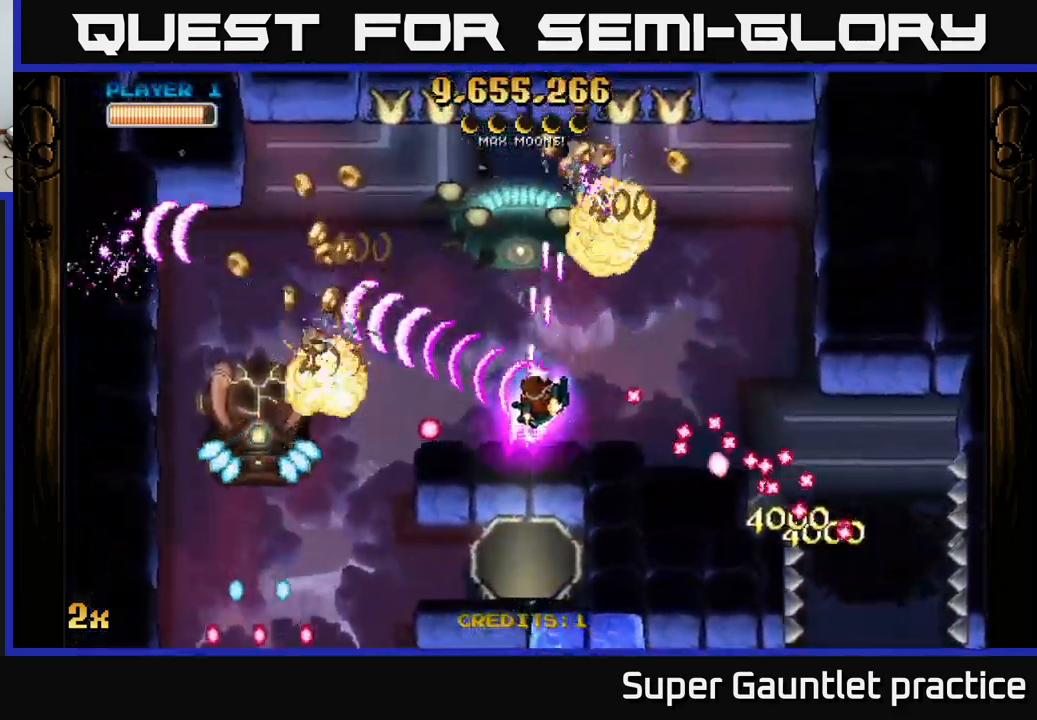
{"buttons": ["A"], "left_stick": "down", "events": [[117, "left_stick", "up-left"], [250, "left_stick", "down-left"], [400, "left_stick", "down"]]}
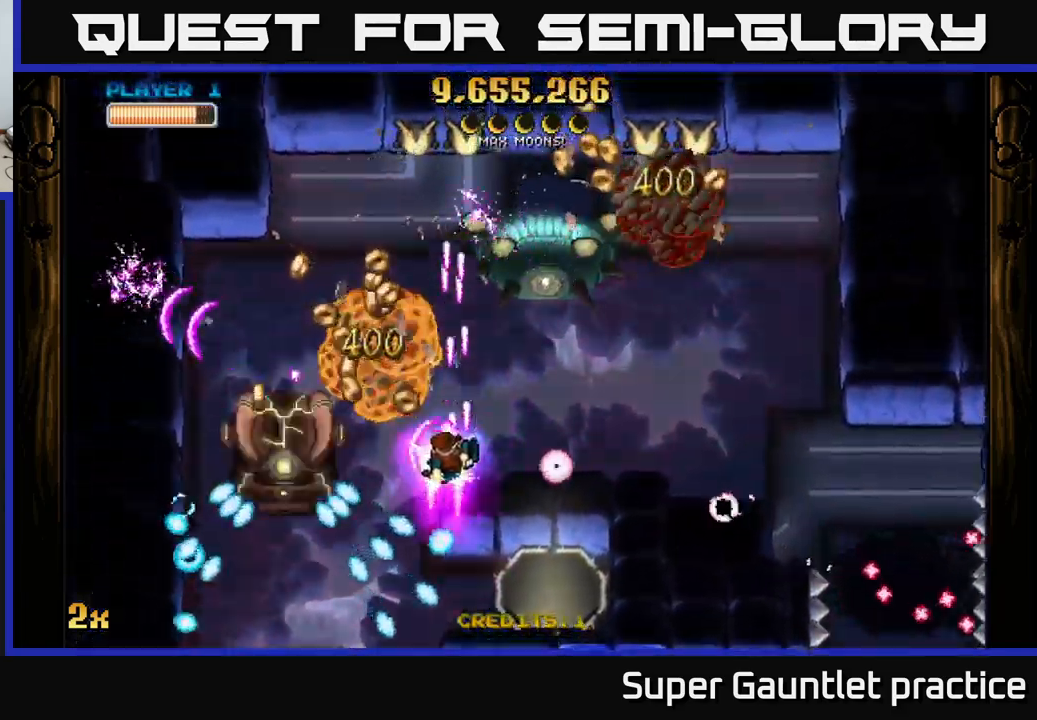
{"buttons": ["A"], "left_stick": "down-left", "events": [[50, "left_stick", "up-left"], [334, "left_stick", "up"], [500, "left_stick", "down-left"]]}